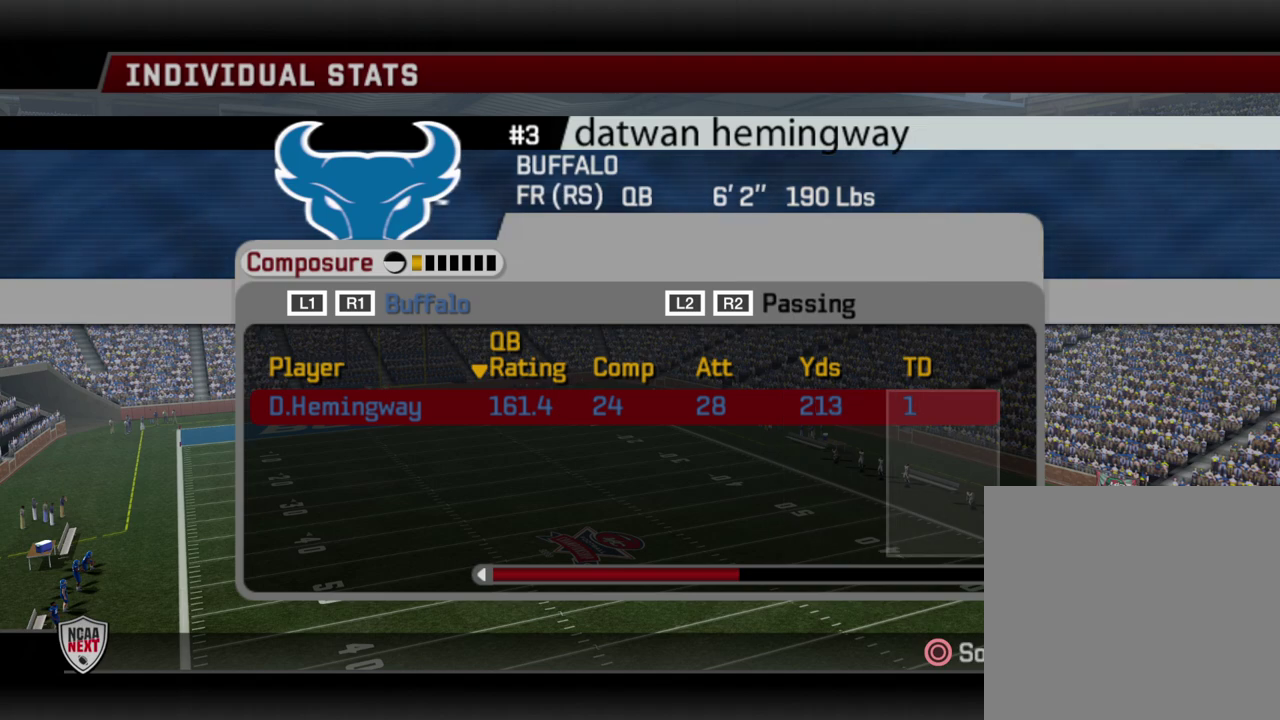
Gameplay with a controller (PlayStation layout); each line is a JSON object with the inputs held at the frame after it (dt_ms = milliseconds from this image to that frame). "events" lists button and stick changes between this image and that frame as [ms after this image, input, new state], when the widget could be followed in between. Not read: R1.
{"dt_ms": 500, "buttons": ["DPAD_RIGHT"], "left_stick": "center", "right_stick": "center", "events": [[383, "DPAD_RIGHT", "down"]]}
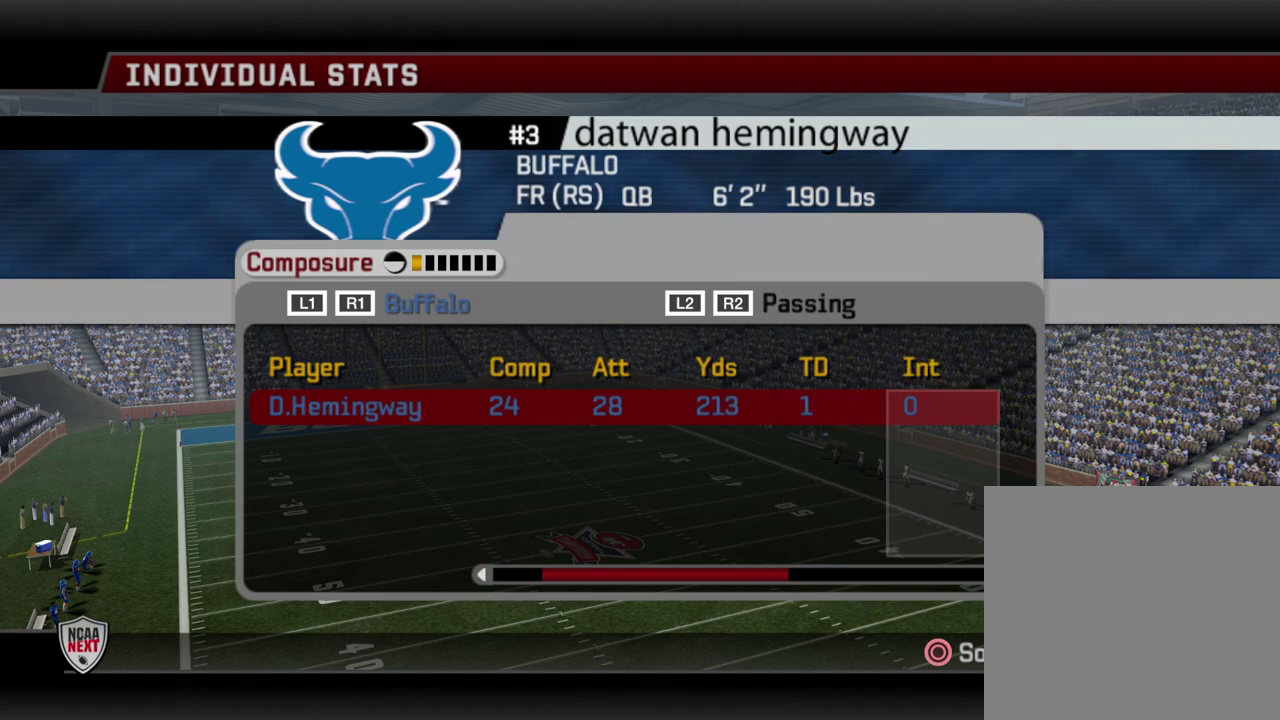
{"dt_ms": 500, "buttons": [], "left_stick": "center", "right_stick": "center", "events": [[17, "DPAD_RIGHT", "up"]]}
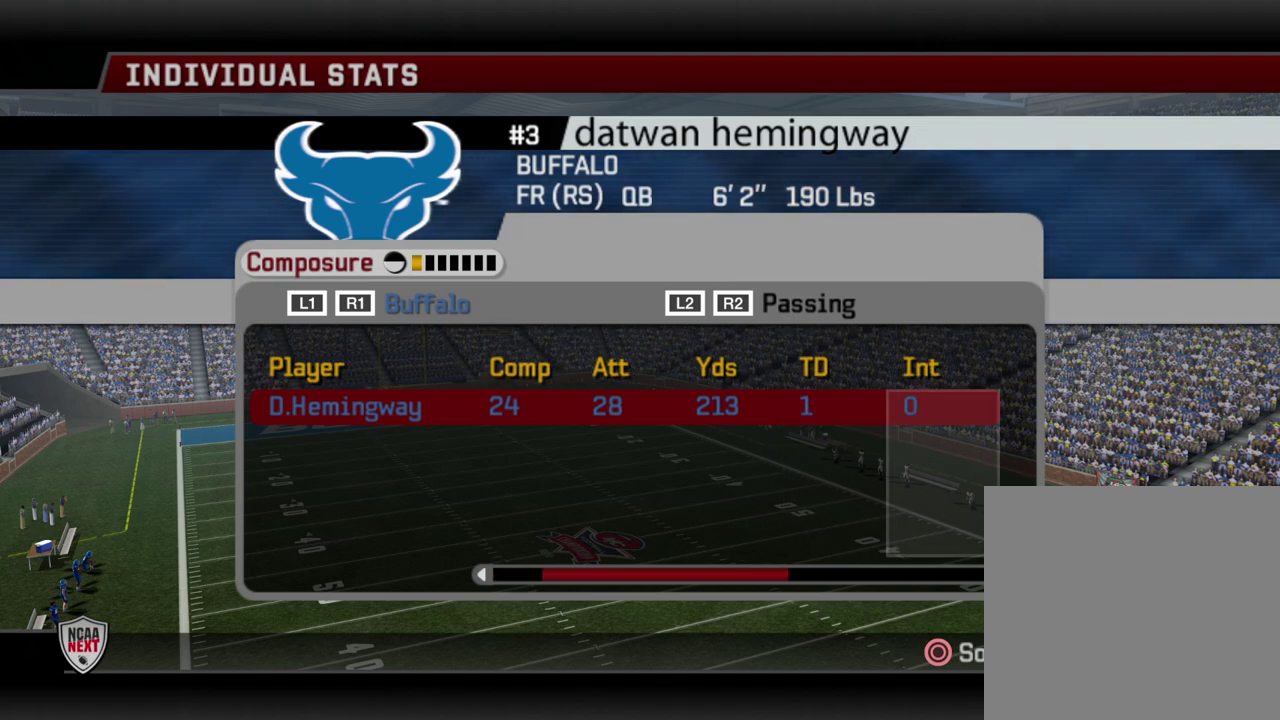
{"dt_ms": 500, "buttons": [], "left_stick": "center", "right_stick": "center", "events": []}
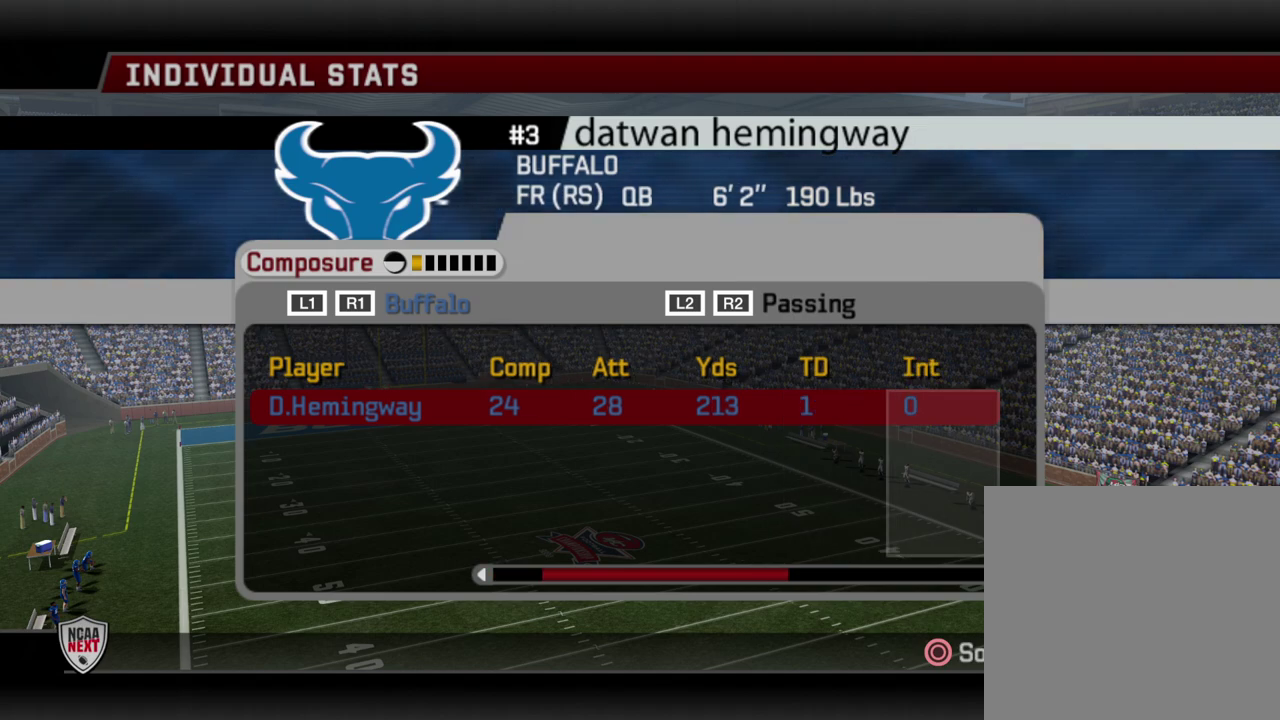
{"dt_ms": 300, "buttons": [], "left_stick": "center", "right_stick": "center", "events": [[200, "DPAD_LEFT", "down"], [300, "DPAD_LEFT", "up"]]}
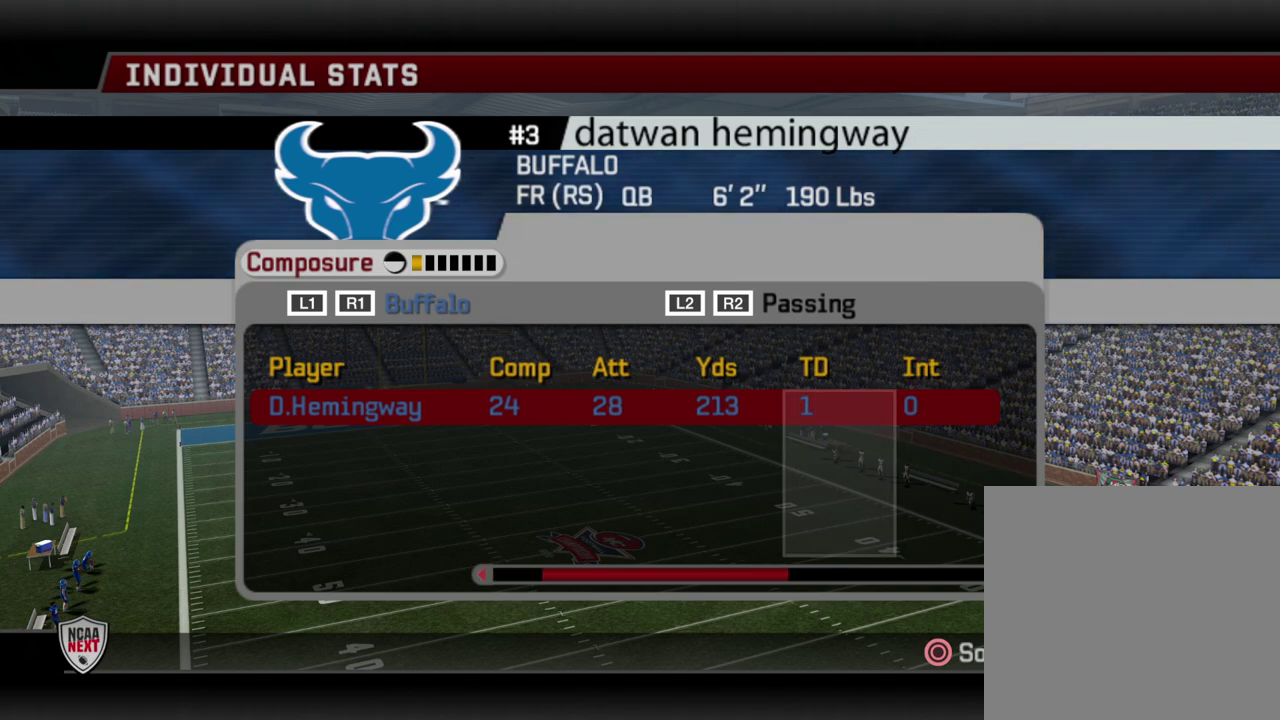
{"dt_ms": 700, "buttons": ["R2"], "left_stick": "center", "right_stick": "center", "events": [[100, "DPAD_LEFT", "down"], [217, "DPAD_LEFT", "up"], [300, "DPAD_LEFT", "down"], [400, "DPAD_LEFT", "up"], [467, "DPAD_LEFT", "down"], [567, "DPAD_LEFT", "up"], [650, "R2", "down"]]}
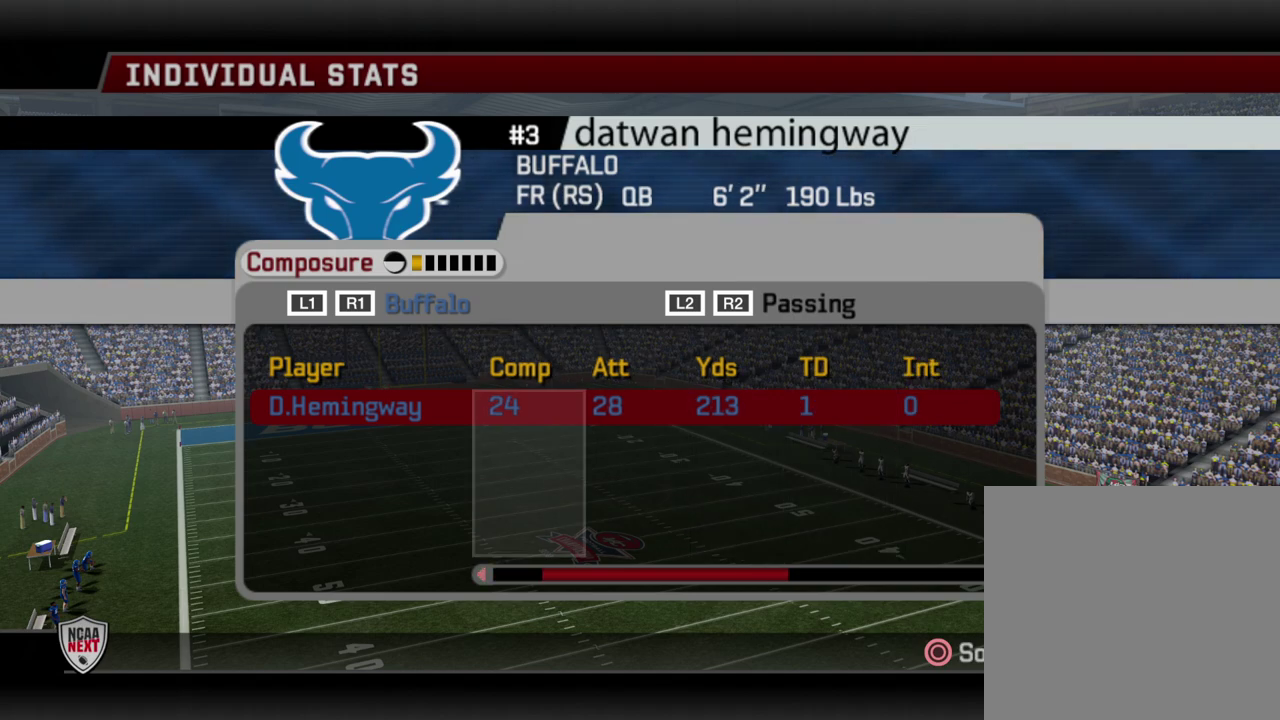
{"dt_ms": 500, "buttons": [], "left_stick": "center", "right_stick": "center", "events": [[100, "R2", "up"]]}